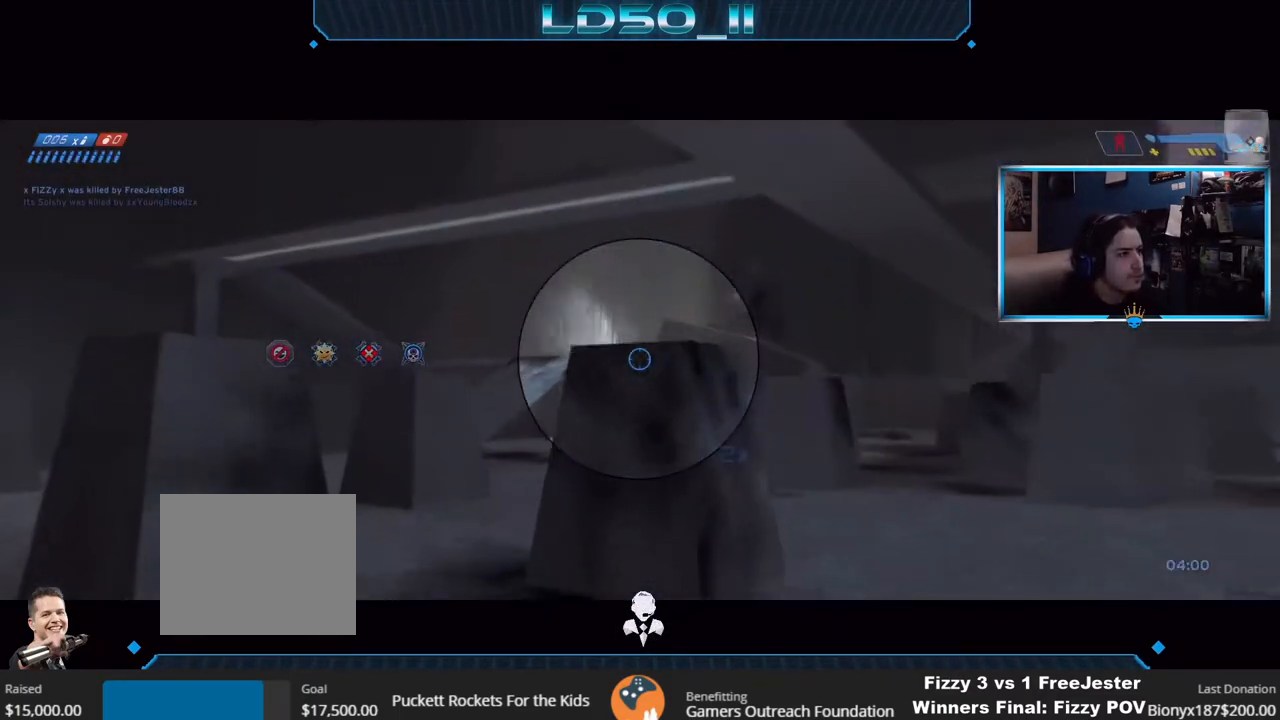
Gameplay with a controller (Xbox layout); each line is a JSON object with the inputs held at the frame after it. "events" lists button and stick changes between this image and that frame as [ms after this image, input, new state], when the widget could be followed in between.
{"buttons": ["R2"], "left_stick": "up-right", "right_stick": "left", "events": [[33, "A", "up"], [83, "R2", "down"], [217, "right_stick", "left"], [233, "R2", "up"], [350, "R2", "down"], [450, "left_stick", "up-right"]]}
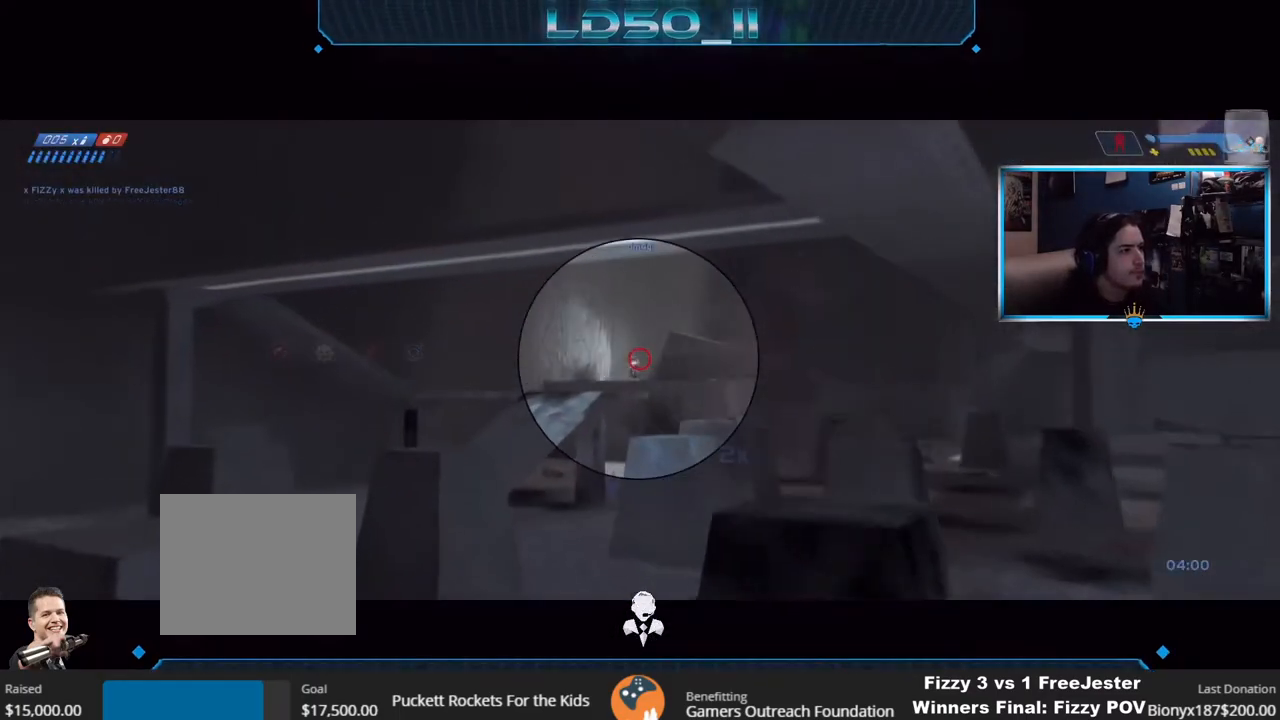
{"buttons": [], "left_stick": "center", "right_stick": "left", "events": [[33, "R2", "up"], [133, "R2", "down"], [217, "left_stick", "center"], [300, "R2", "up"], [367, "R2", "down"], [367, "left_stick", "up-right"], [483, "R2", "up"], [500, "left_stick", "center"]]}
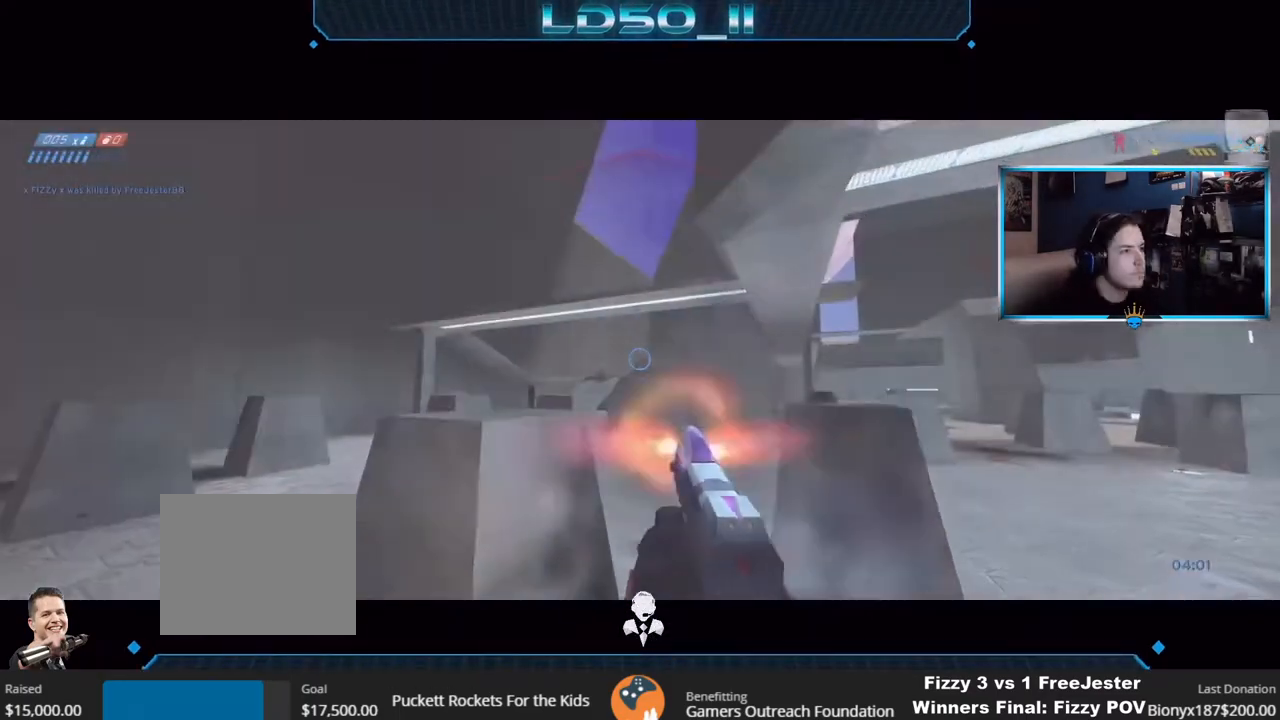
{"buttons": [], "left_stick": "center", "right_stick": "up-left", "events": [[17, "R3", "down"], [83, "left_stick", "down-left"], [133, "R3", "up"], [133, "right_stick", "up-left"], [250, "left_stick", "center"], [267, "R3", "down"], [350, "R3", "up"], [350, "left_stick", "down-right"], [433, "left_stick", "center"]]}
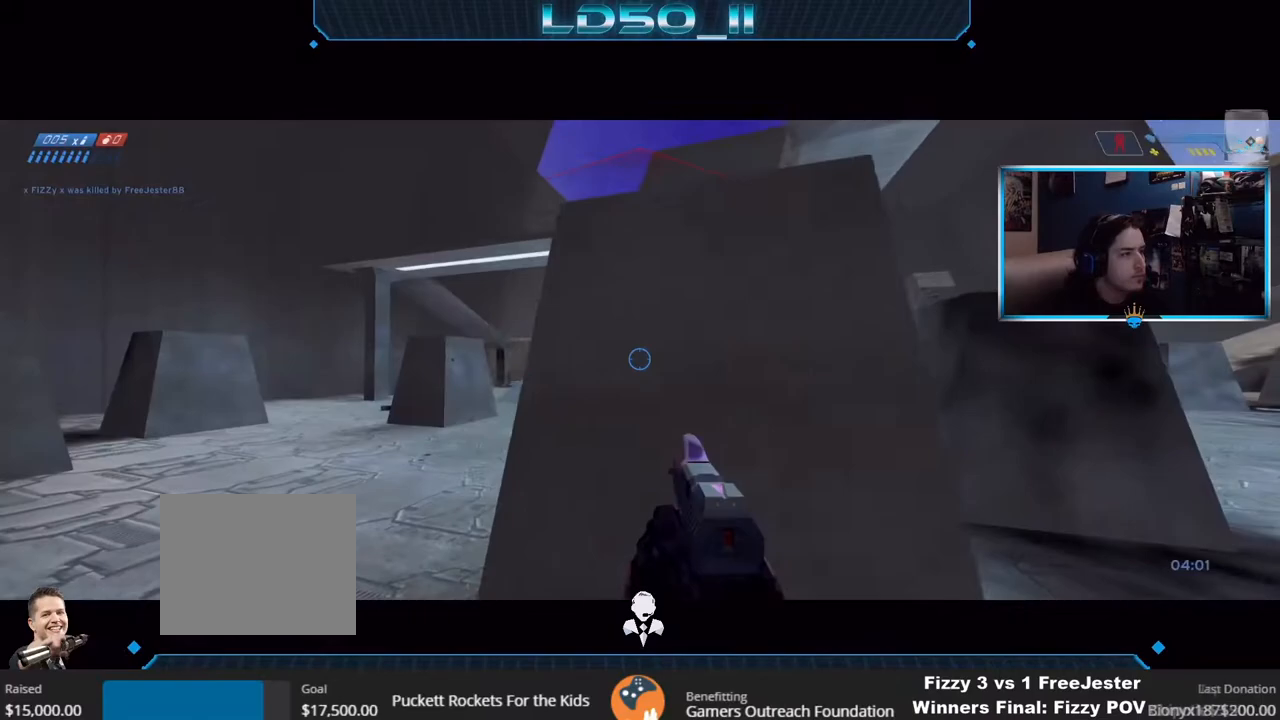
{"buttons": [], "left_stick": "up-left", "right_stick": "left", "events": [[117, "right_stick", "left"], [250, "left_stick", "right"], [317, "left_stick", "center"], [450, "left_stick", "up-left"]]}
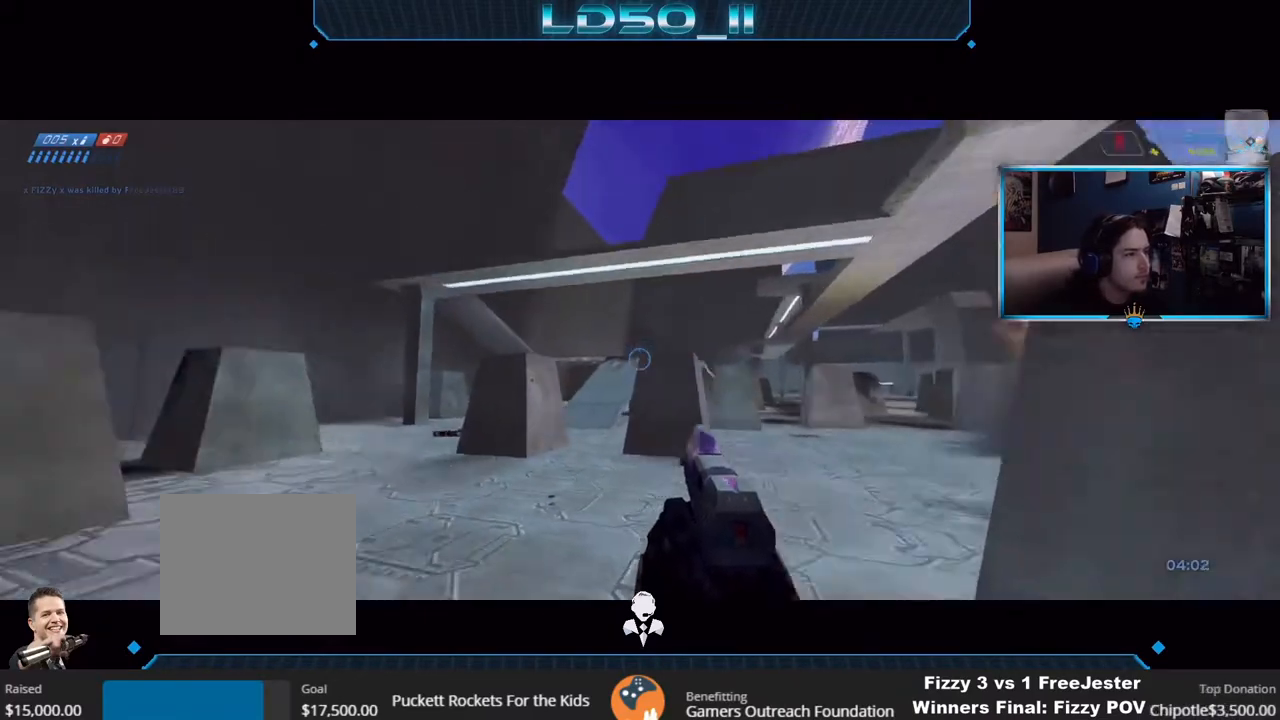
{"buttons": ["A", "R2"], "left_stick": "down", "right_stick": "up-left", "events": [[67, "R3", "down"], [100, "left_stick", "center"], [150, "R2", "down"], [150, "left_stick", "down"], [183, "R3", "up"], [200, "R2", "up"], [300, "left_stick", "down-right"], [367, "right_stick", "up-left"], [383, "R2", "down"], [417, "A", "down"], [500, "left_stick", "down"]]}
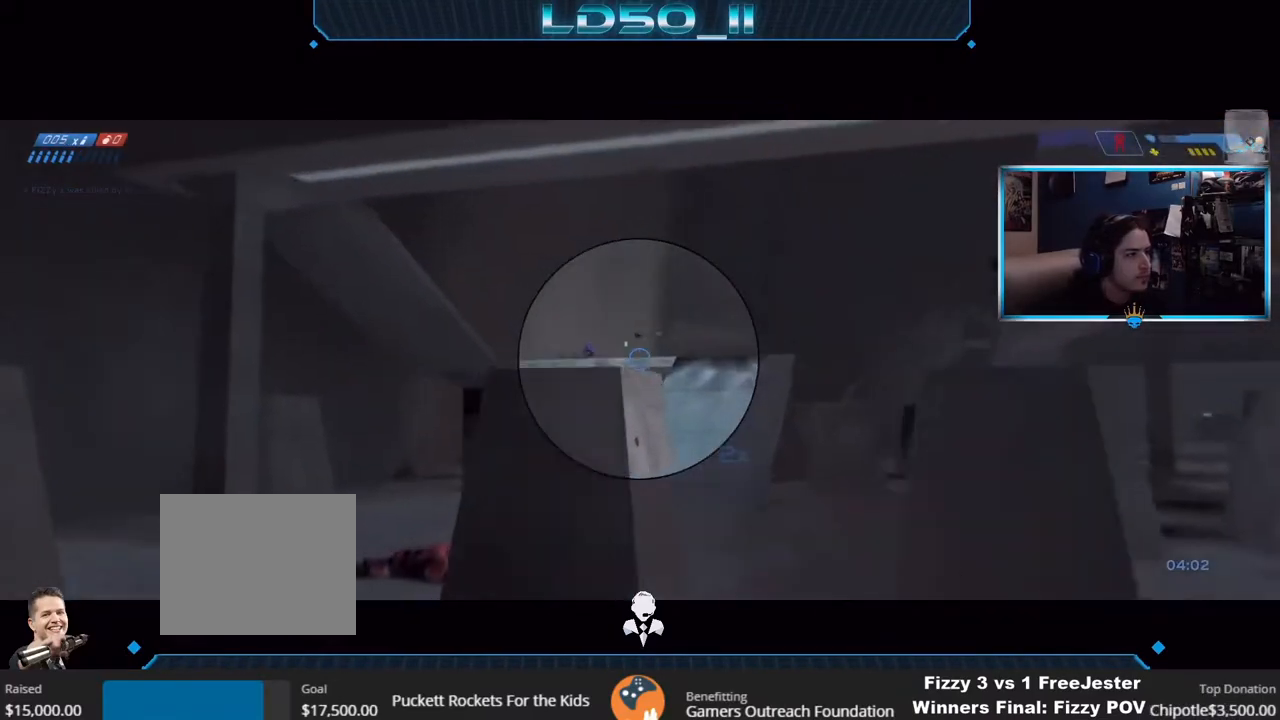
{"buttons": [], "left_stick": "center", "right_stick": "up-left", "events": [[50, "A", "up"], [83, "R2", "up"], [217, "left_stick", "up-left"], [233, "R2", "down"], [317, "left_stick", "center"], [400, "R2", "up"]]}
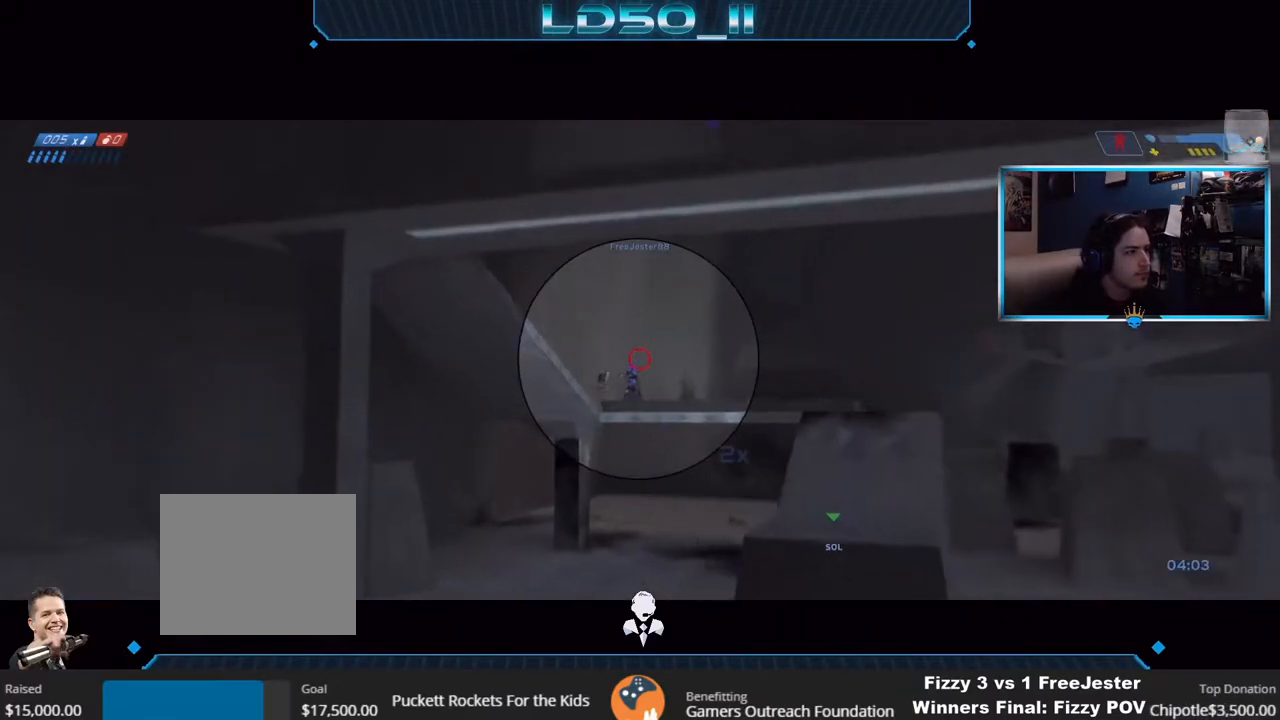
{"buttons": [], "left_stick": "center", "right_stick": "left", "events": [[17, "left_stick", "down"], [50, "R2", "down"], [50, "R3", "down"], [67, "left_stick", "center"], [167, "R3", "up"], [167, "right_stick", "left"], [200, "R2", "up"], [317, "R2", "down"], [333, "left_stick", "up-right"], [417, "left_stick", "center"], [433, "R2", "up"]]}
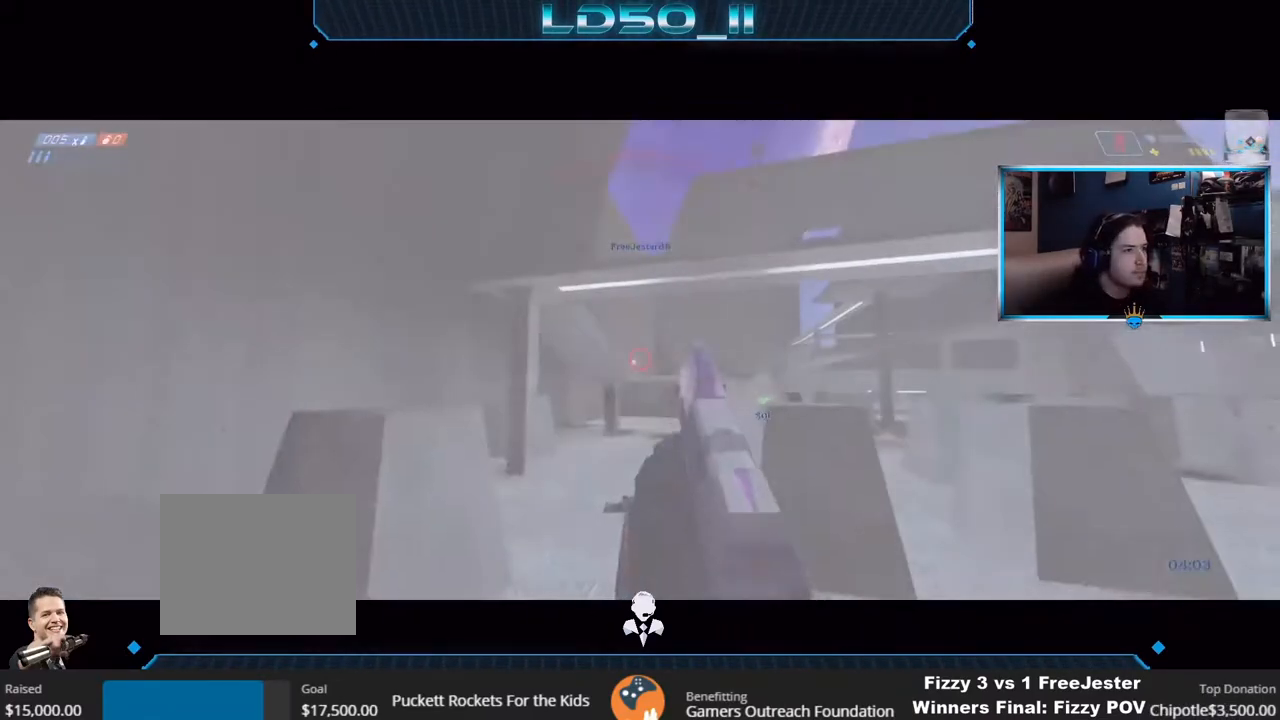
{"buttons": ["R2"], "left_stick": "up-right", "right_stick": "down", "events": [[217, "R2", "down"], [333, "R2", "up"], [367, "right_stick", "down-right"], [383, "R2", "down"], [467, "left_stick", "up-right"], [483, "right_stick", "down"]]}
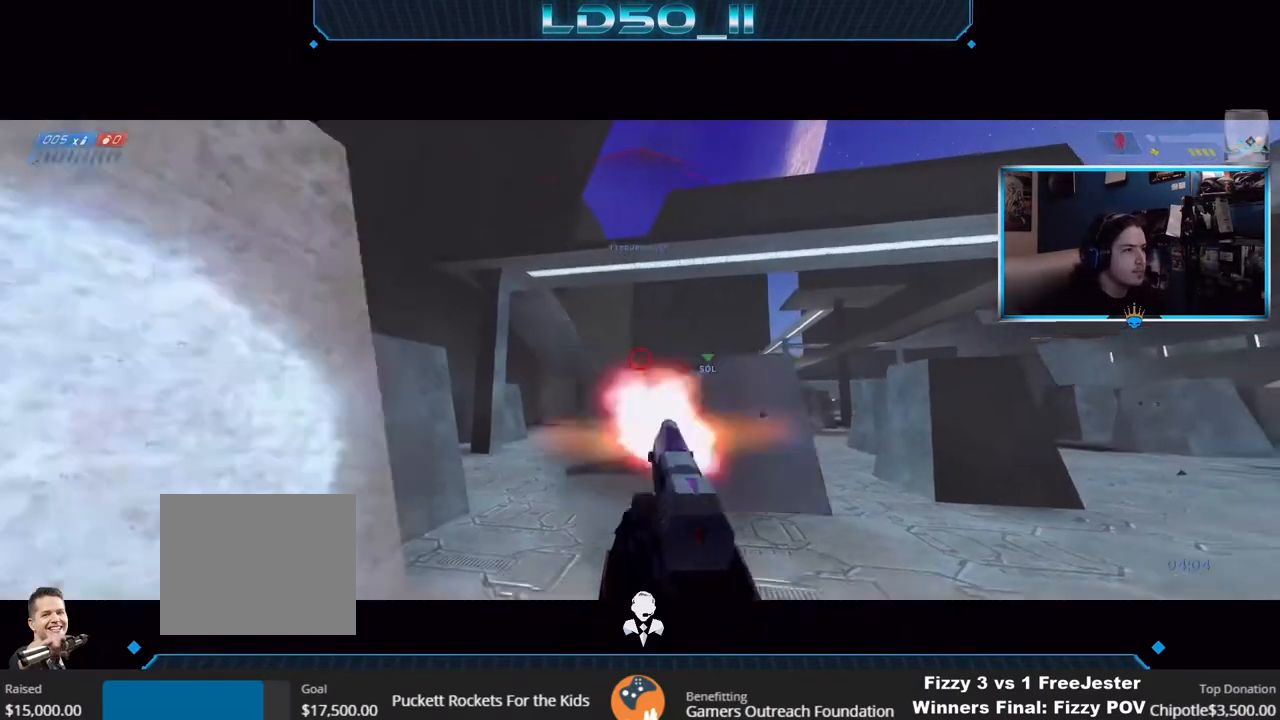
{"buttons": [], "left_stick": "center", "right_stick": "center", "events": [[50, "left_stick", "center"], [83, "right_stick", "down-left"], [183, "R2", "up"], [217, "right_stick", "left"], [233, "left_stick", "down"], [350, "left_stick", "center"], [400, "right_stick", "center"]]}
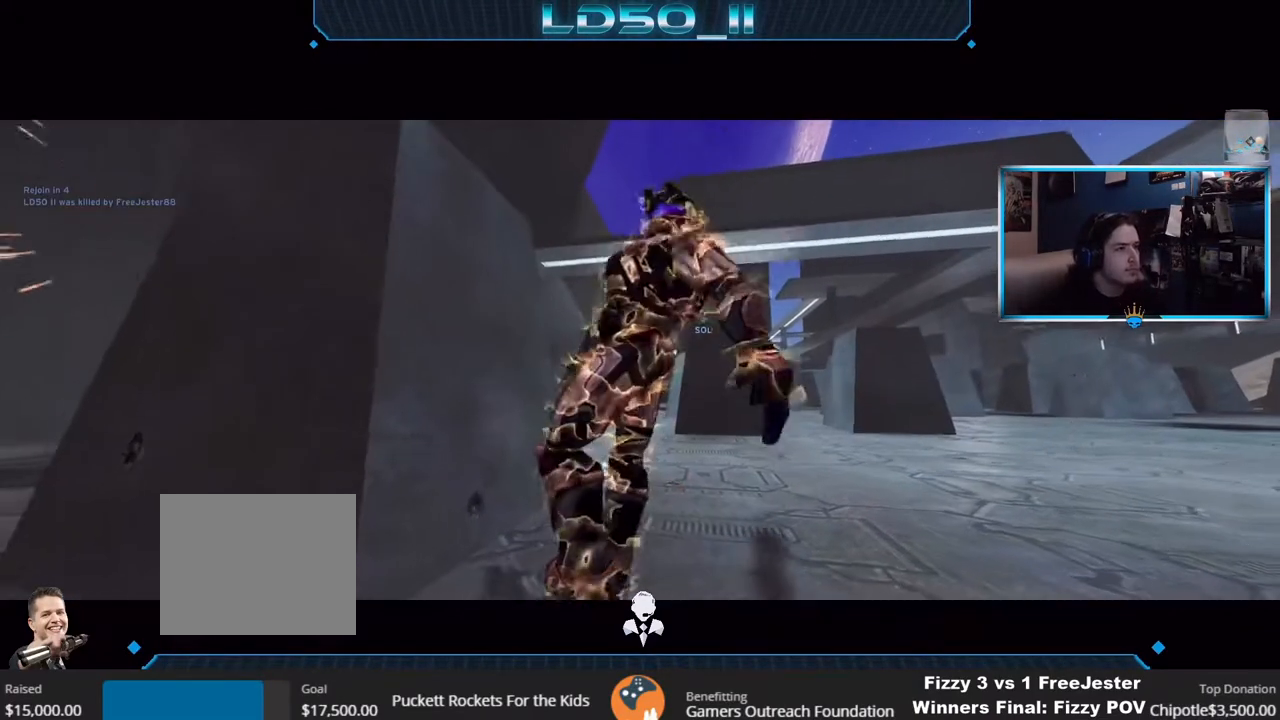
{"buttons": [], "left_stick": "center", "right_stick": "center", "events": []}
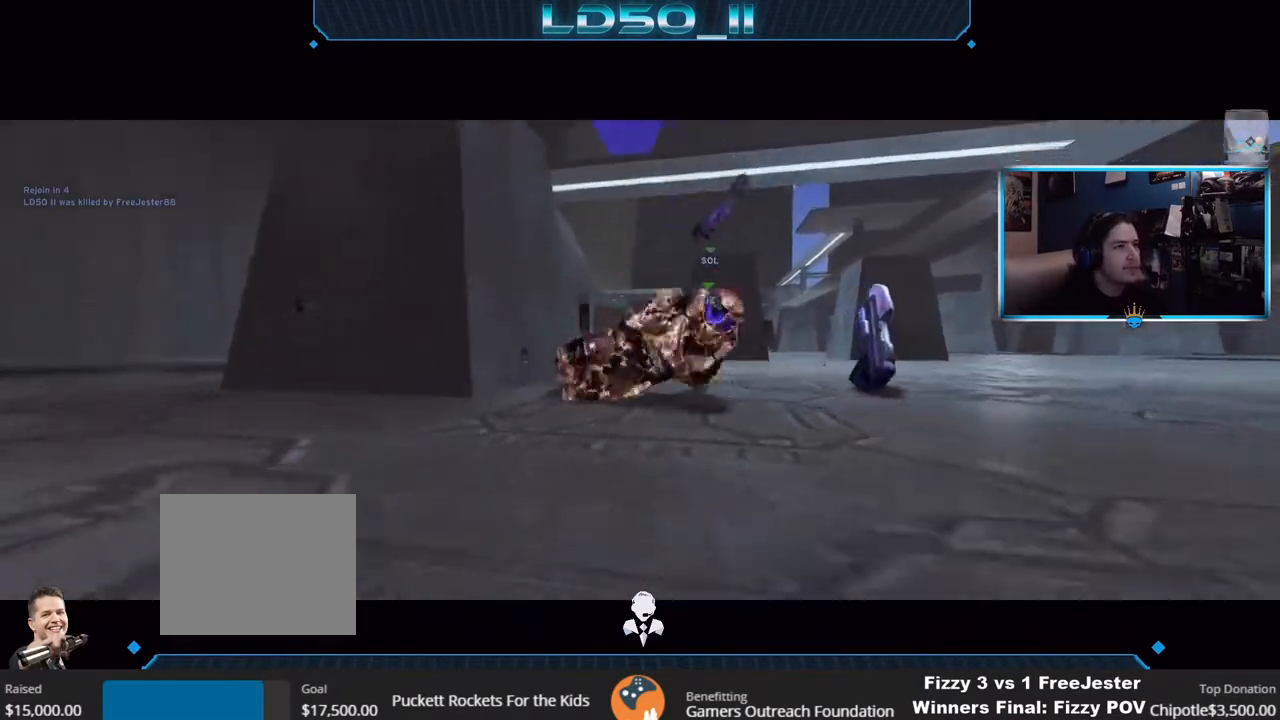
{"buttons": [], "left_stick": "center", "right_stick": "center", "events": []}
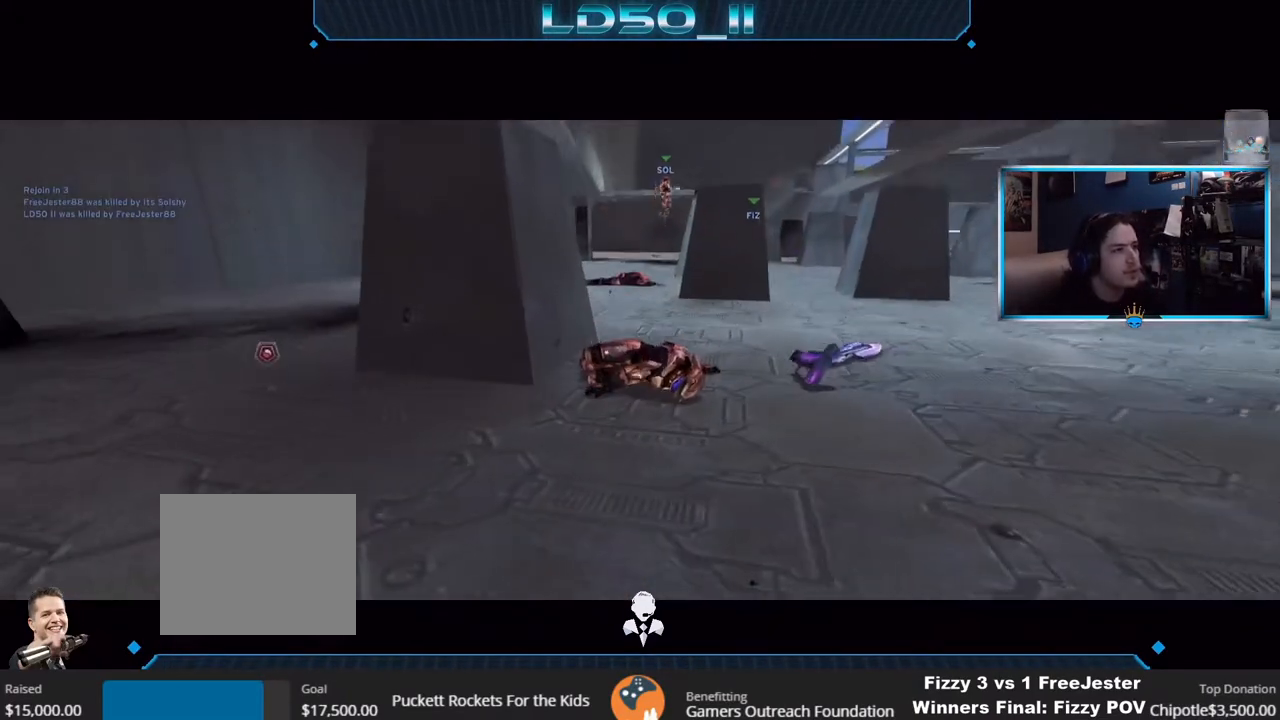
{"buttons": [], "left_stick": "center", "right_stick": "center", "events": []}
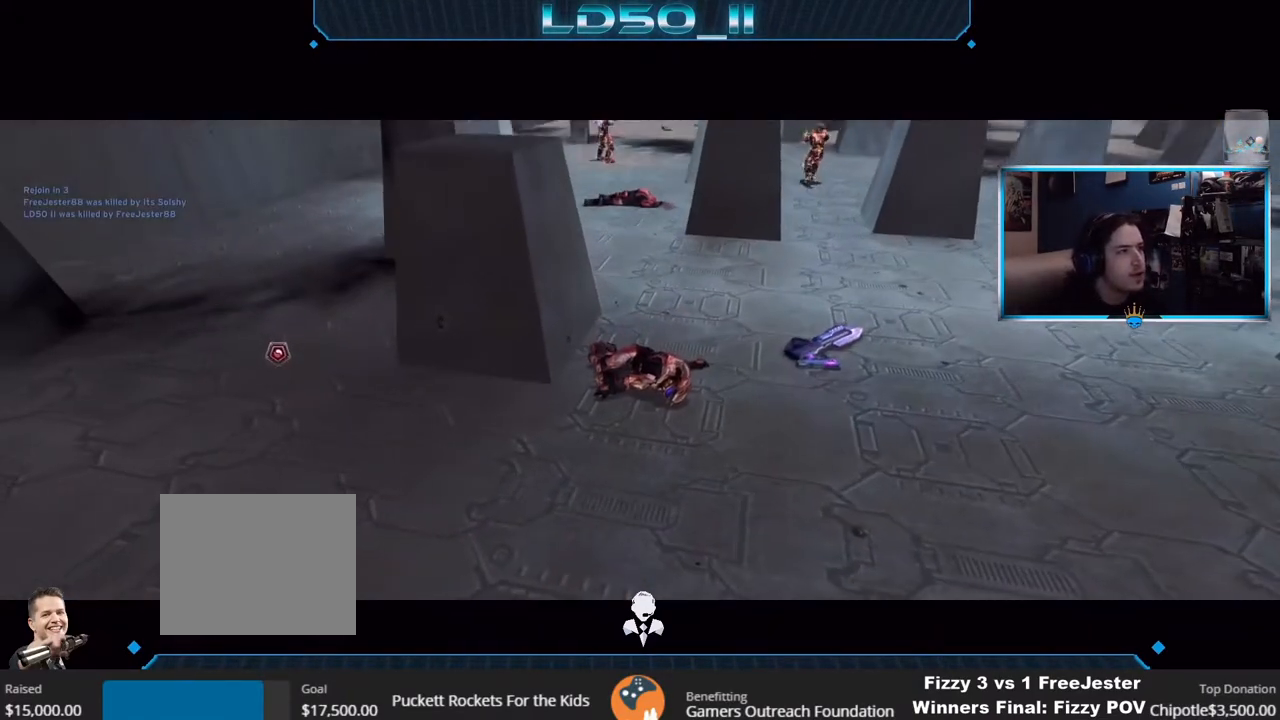
{"buttons": ["SELECT"], "left_stick": "center", "right_stick": "center", "events": [[317, "SELECT", "down"]]}
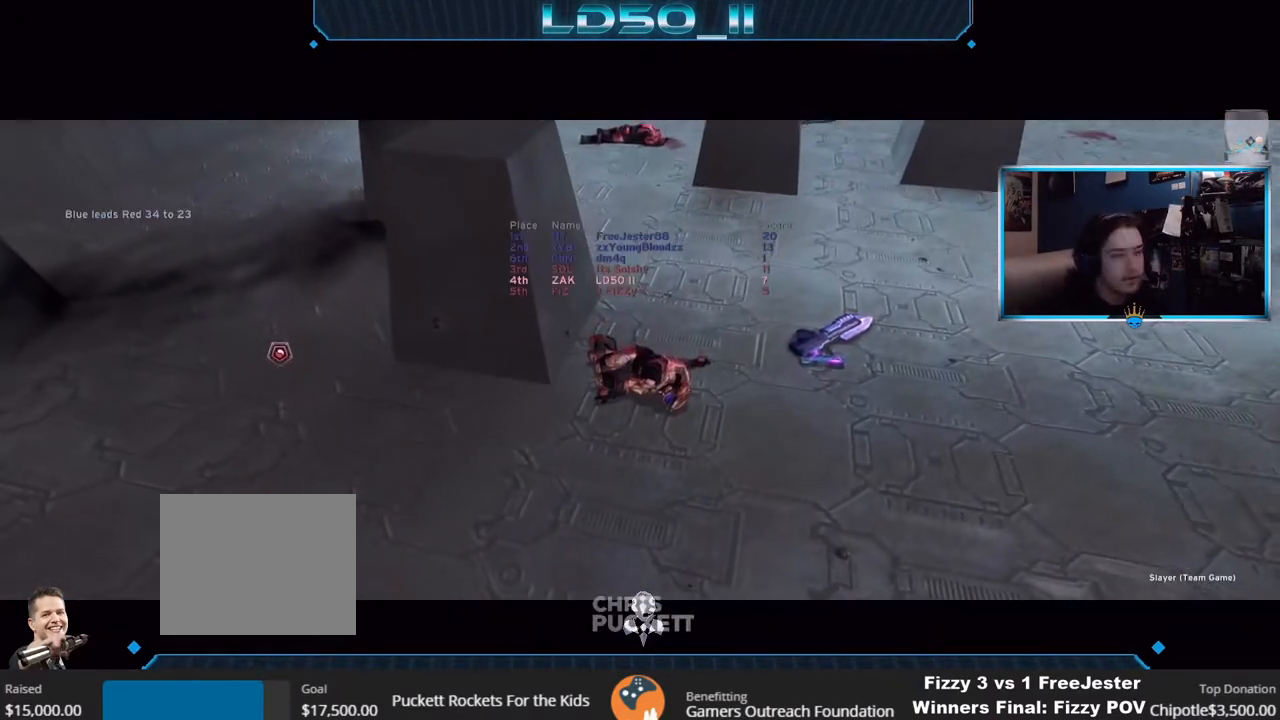
{"buttons": ["SELECT"], "left_stick": "center", "right_stick": "center", "events": []}
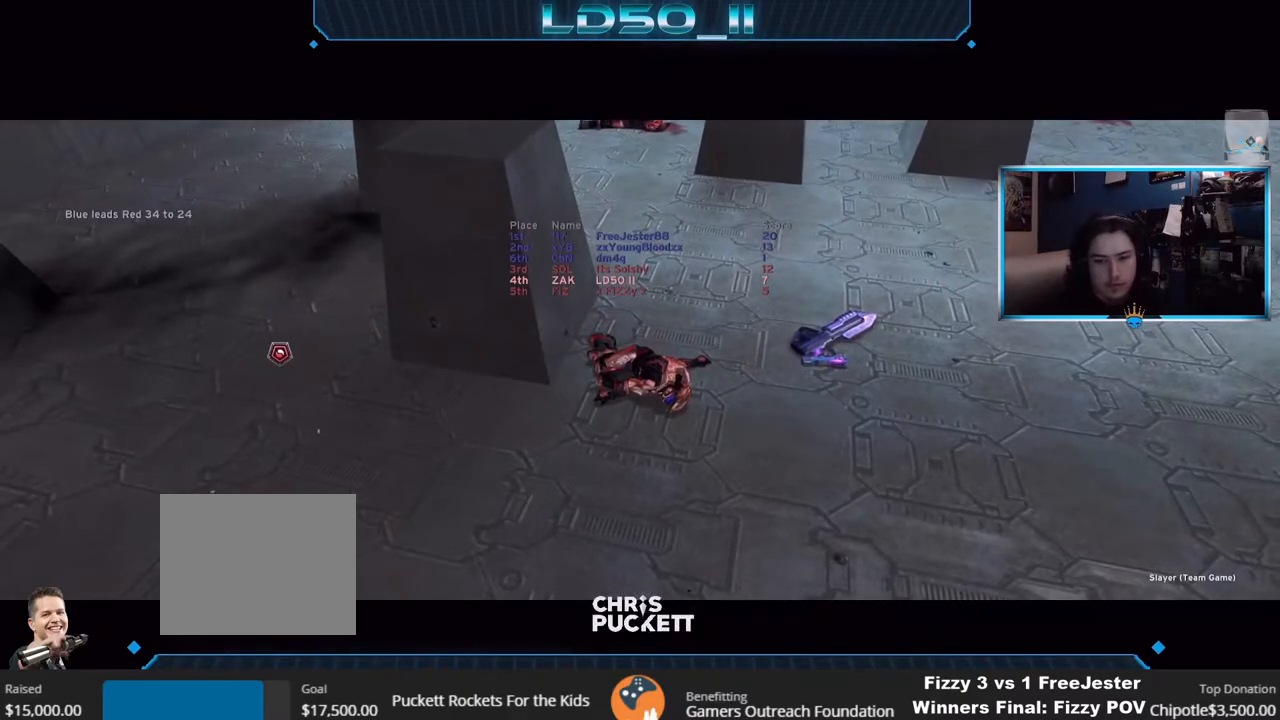
{"buttons": ["SELECT"], "left_stick": "center", "right_stick": "center", "events": []}
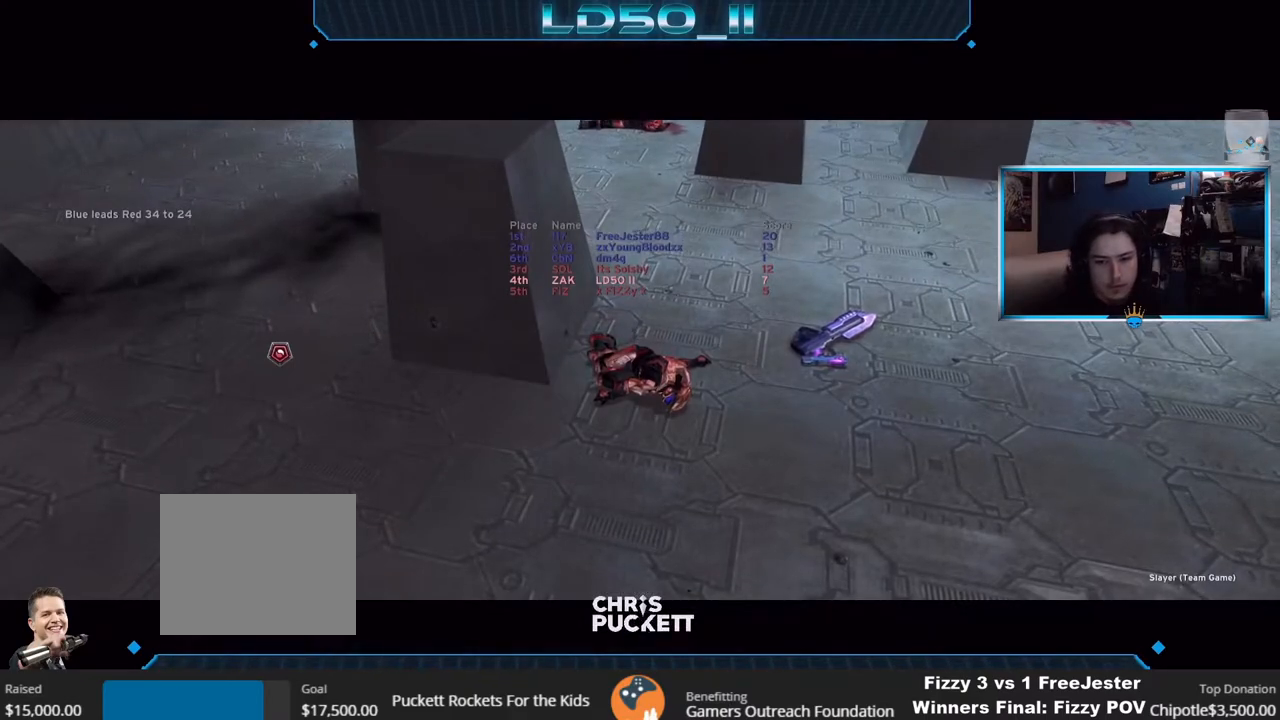
{"buttons": ["SELECT"], "left_stick": "center", "right_stick": "center", "events": []}
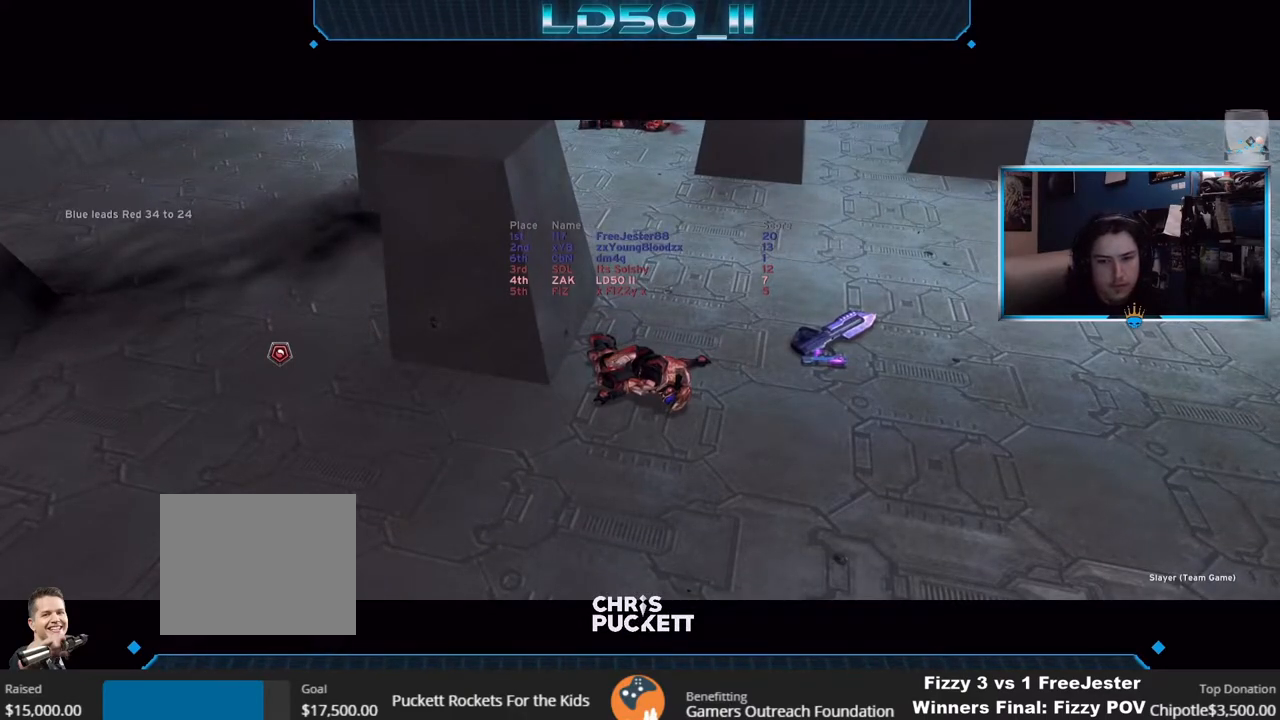
{"buttons": ["SELECT"], "left_stick": "center", "right_stick": "center", "events": []}
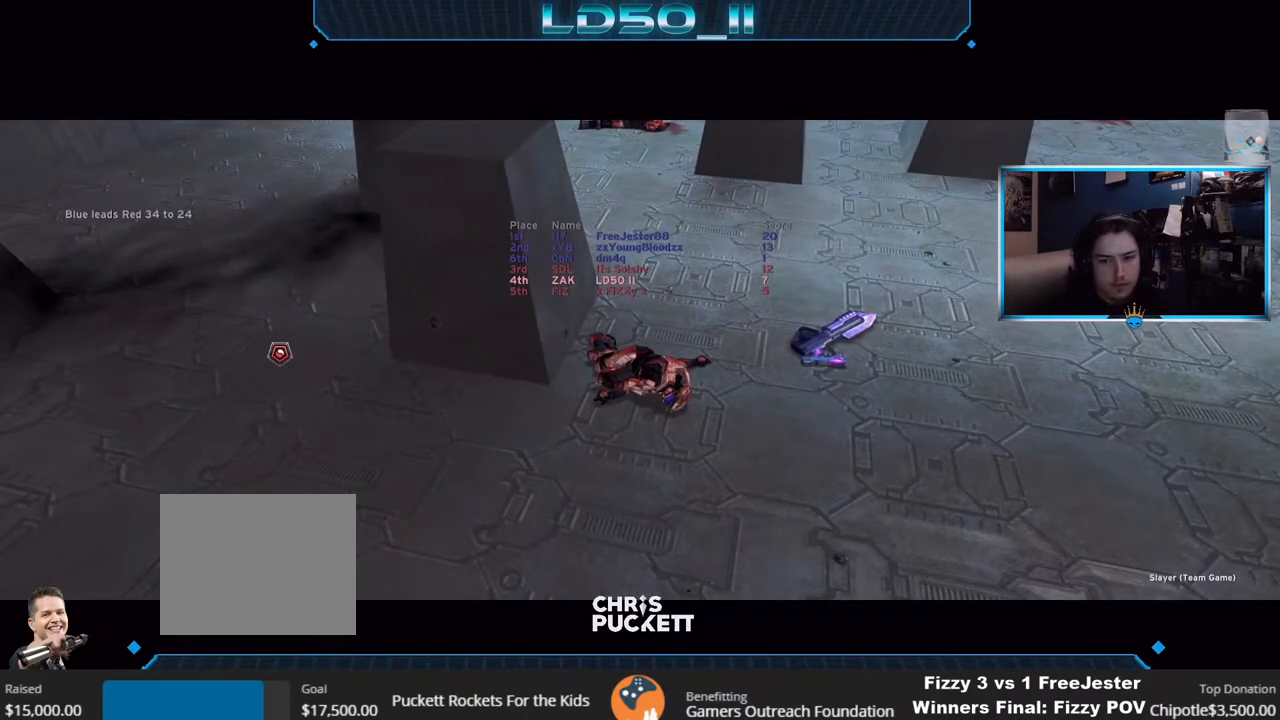
{"buttons": [], "left_stick": "down-right", "right_stick": "center", "events": [[317, "SELECT", "up"], [450, "left_stick", "up-right"], [500, "left_stick", "down-right"]]}
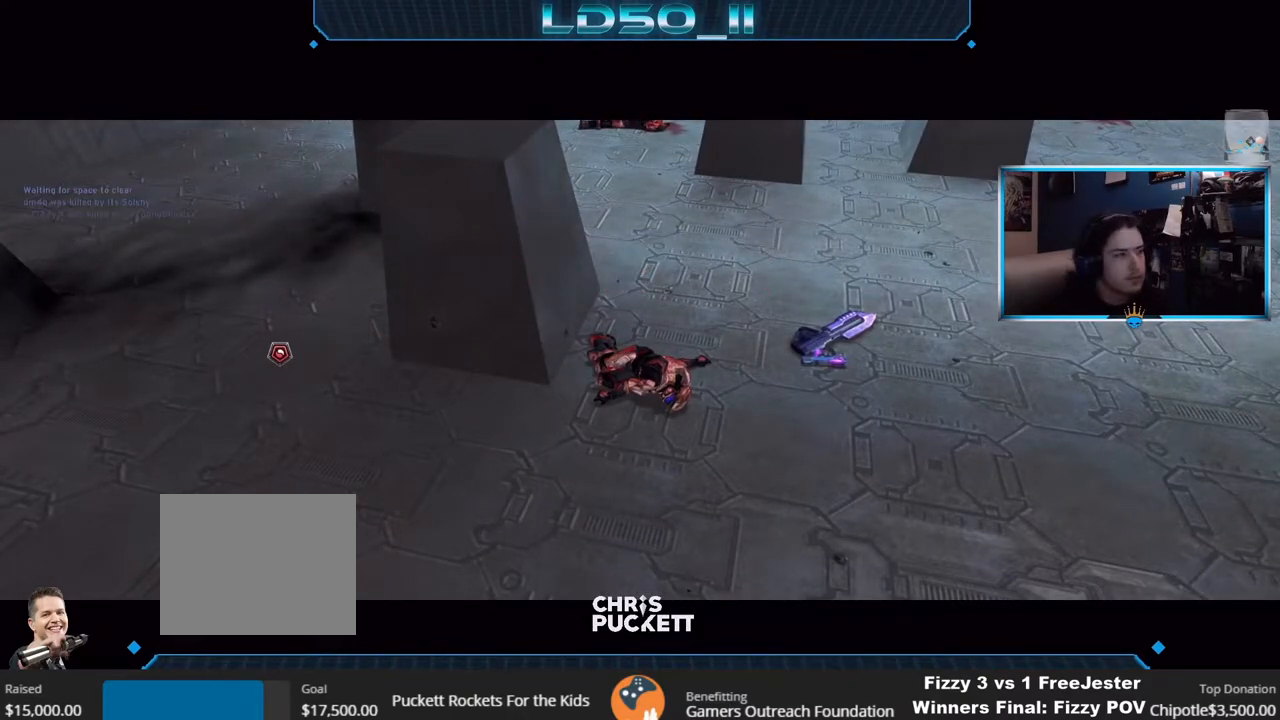
{"buttons": [], "left_stick": "center", "right_stick": "center", "events": [[67, "left_stick", "down-left"], [133, "left_stick", "up-left"], [233, "left_stick", "center"]]}
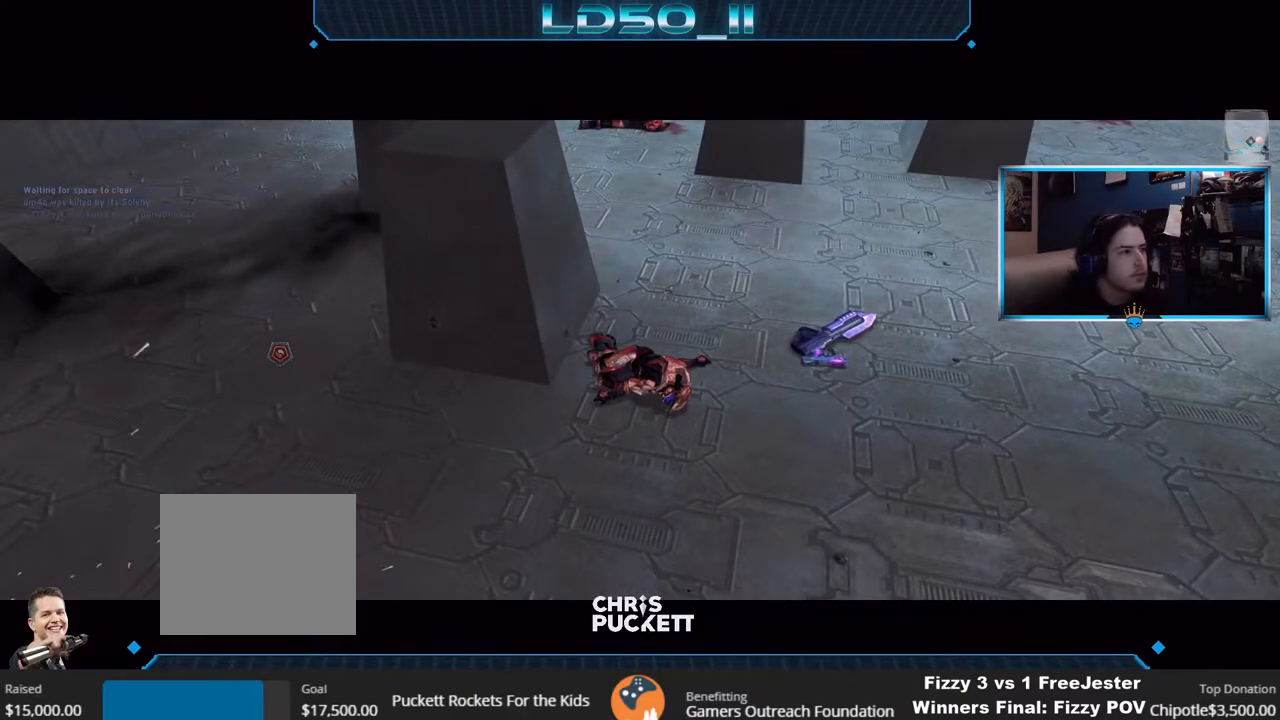
{"buttons": [], "left_stick": "center", "right_stick": "center", "events": []}
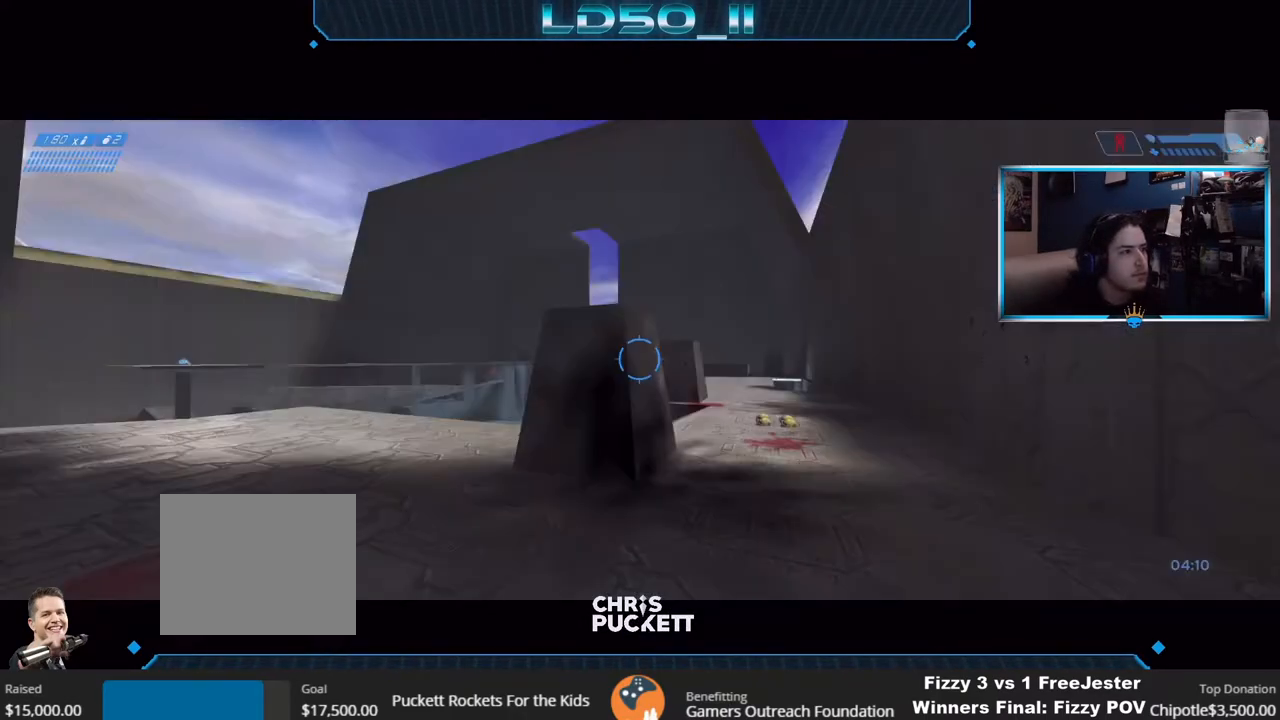
{"buttons": ["R3"], "left_stick": "left", "right_stick": "up", "events": [[133, "Y", "down"], [183, "Y", "up"], [183, "right_stick", "right"], [233, "left_stick", "left"], [317, "right_stick", "up"], [350, "left_stick", "down-left"], [433, "R3", "down"], [483, "left_stick", "left"]]}
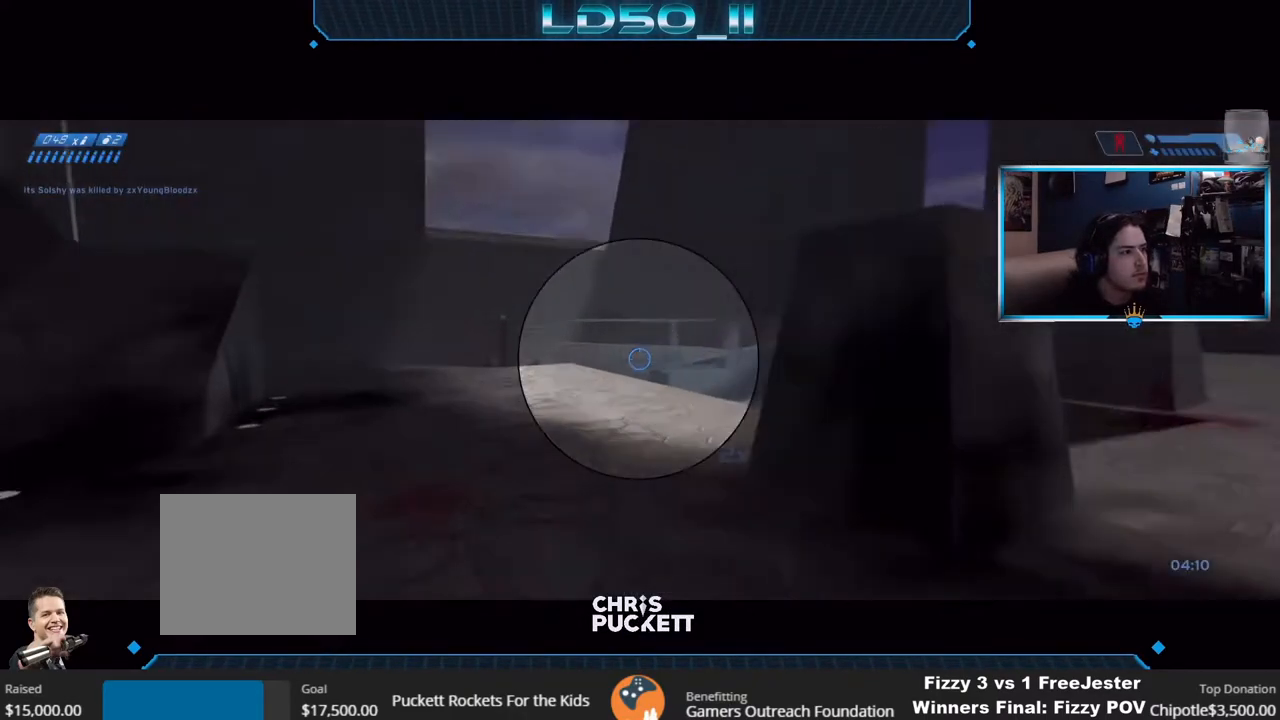
{"buttons": [], "left_stick": "center", "right_stick": "up", "events": [[50, "R3", "up"], [117, "left_stick", "down"], [250, "A", "down"], [367, "A", "up"], [417, "left_stick", "left"], [500, "left_stick", "center"]]}
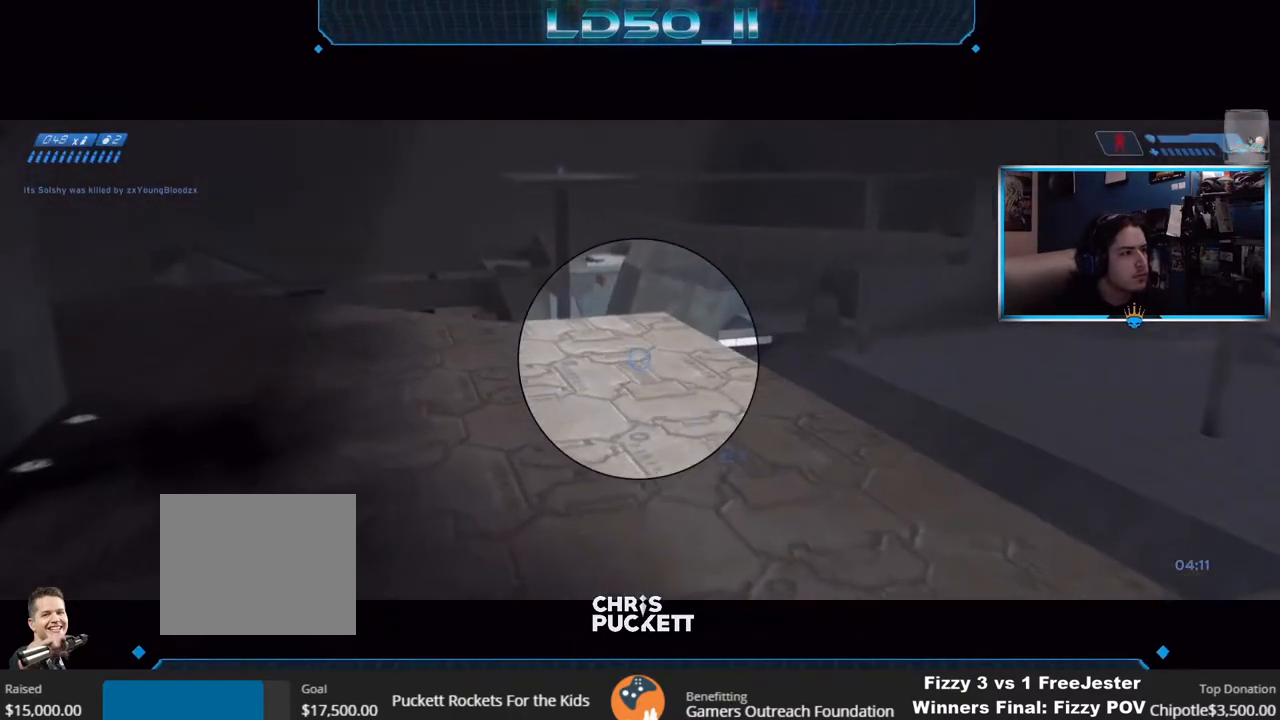
{"buttons": [], "left_stick": "down-right", "right_stick": "up", "events": [[150, "left_stick", "up-left"], [250, "left_stick", "center"], [350, "left_stick", "down-right"]]}
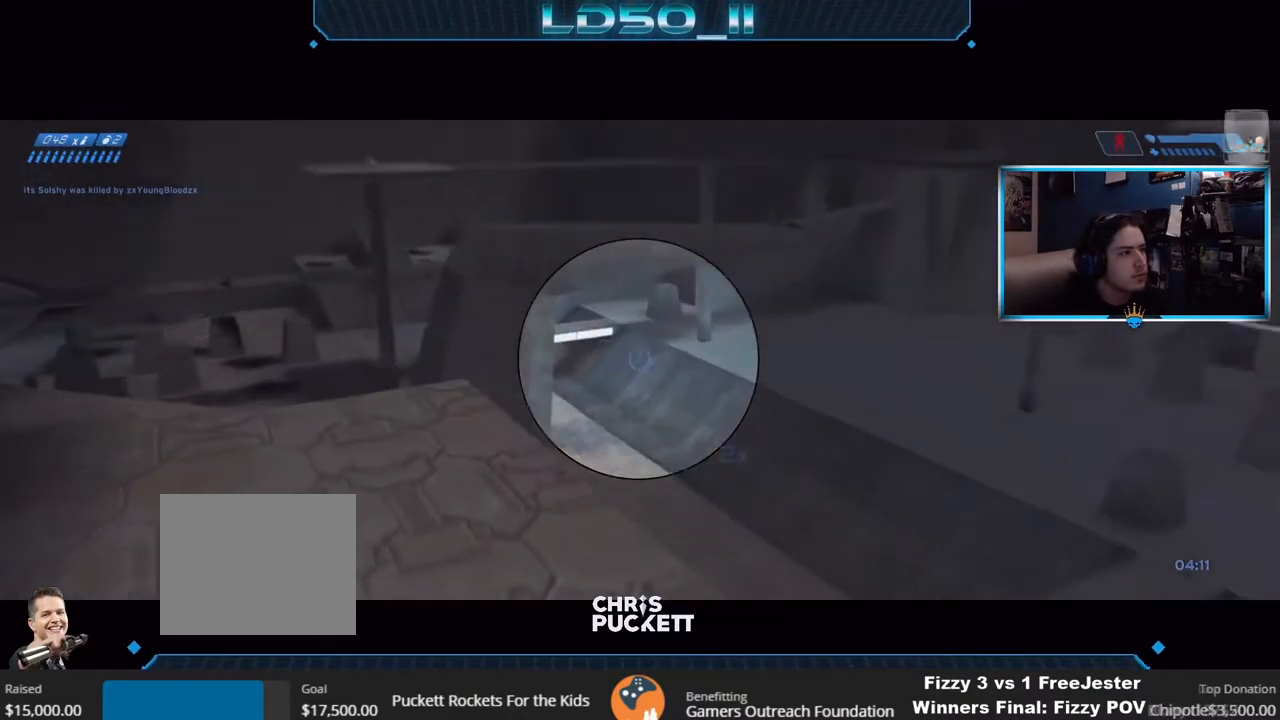
{"buttons": [], "left_stick": "left", "right_stick": "up-right", "events": [[50, "R3", "down"], [150, "R3", "up"], [150, "right_stick", "up-left"], [217, "left_stick", "down"], [350, "left_stick", "left"], [433, "right_stick", "up-right"]]}
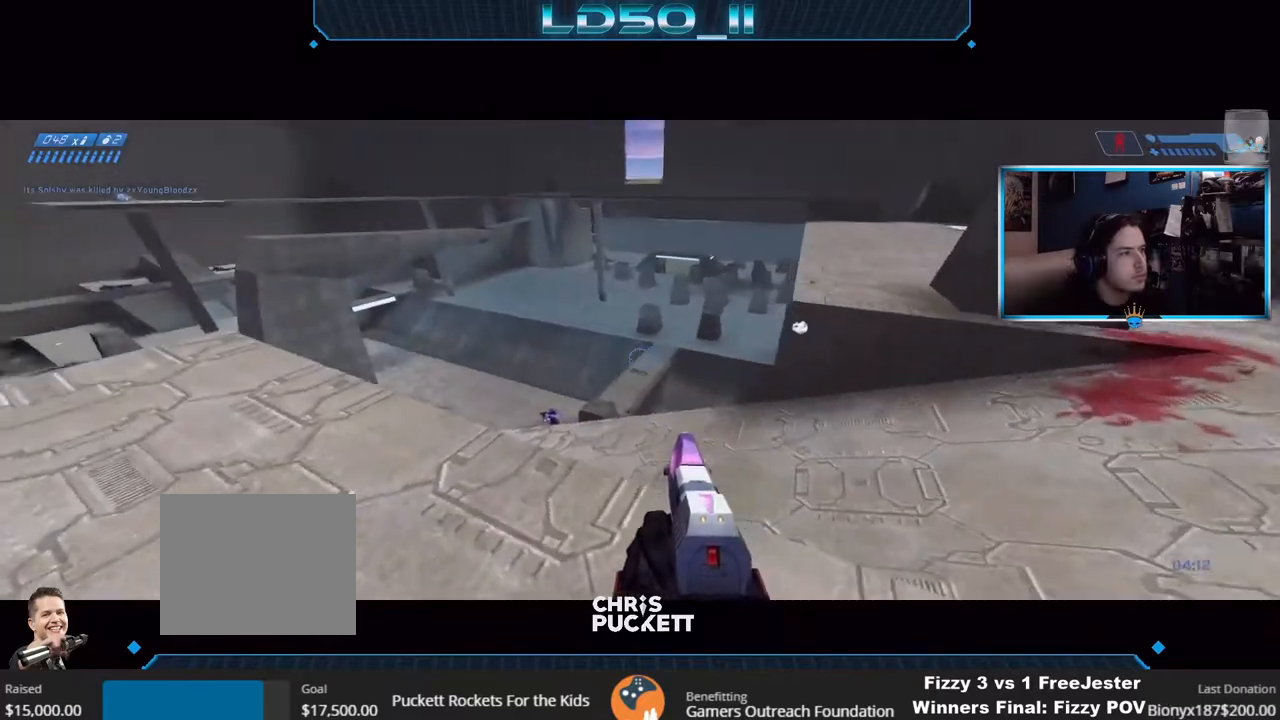
{"buttons": ["R2"], "left_stick": "up-right", "right_stick": "right", "events": [[50, "left_stick", "down-left"], [133, "right_stick", "right"], [200, "R2", "down"], [217, "left_stick", "center"], [317, "R2", "up"], [433, "R2", "down"], [450, "left_stick", "up-right"]]}
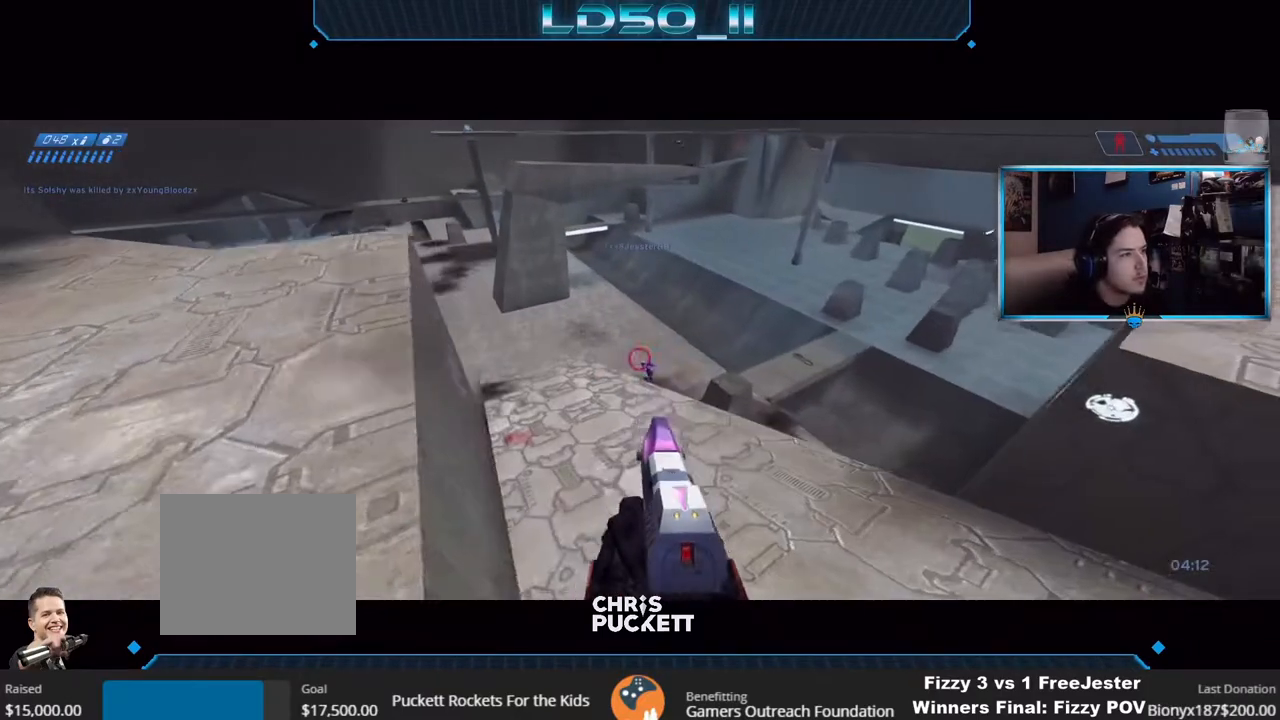
{"buttons": [], "left_stick": "left", "right_stick": "down-right", "events": [[100, "left_stick", "center"], [167, "R2", "up"], [200, "right_stick", "down-right"], [233, "R2", "down"], [233, "left_stick", "up-left"], [450, "R2", "up"], [483, "left_stick", "left"]]}
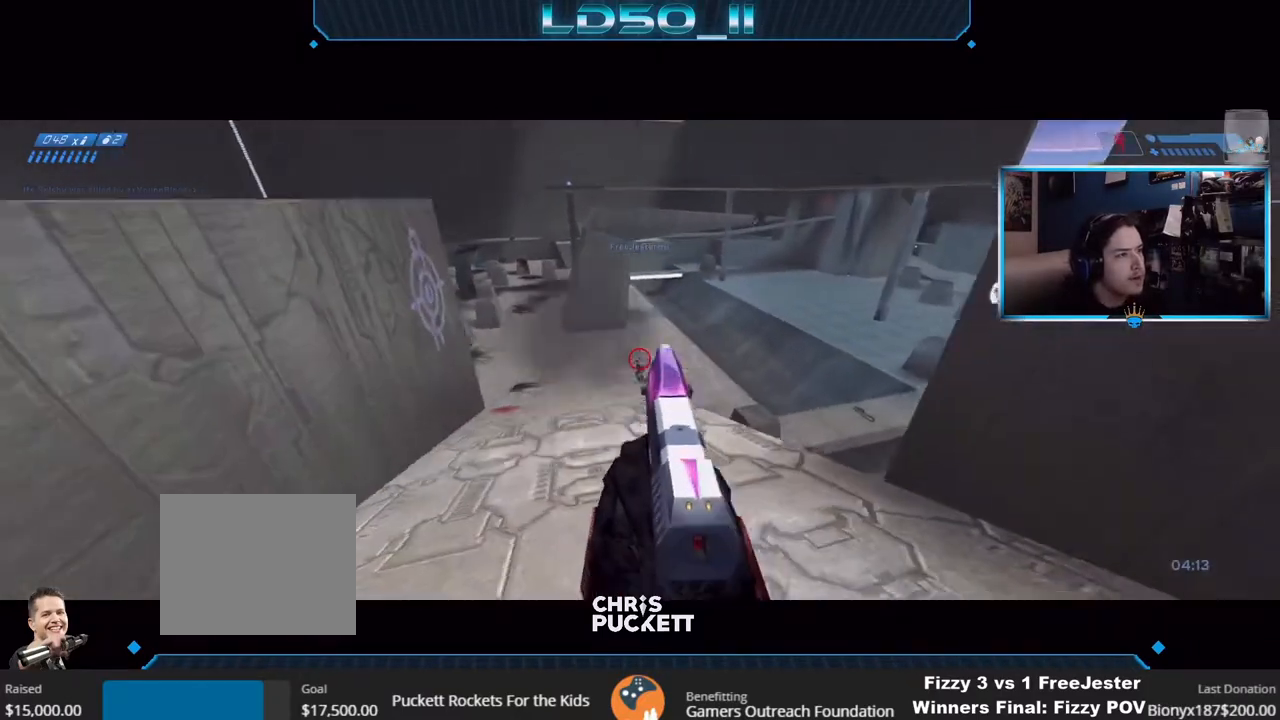
{"buttons": ["R2"], "left_stick": "center", "right_stick": "down", "events": [[67, "R2", "down"], [133, "left_stick", "up-left"], [250, "R2", "up"], [267, "left_stick", "center"], [317, "right_stick", "down"], [350, "R2", "down"], [350, "left_stick", "up-left"], [483, "left_stick", "center"]]}
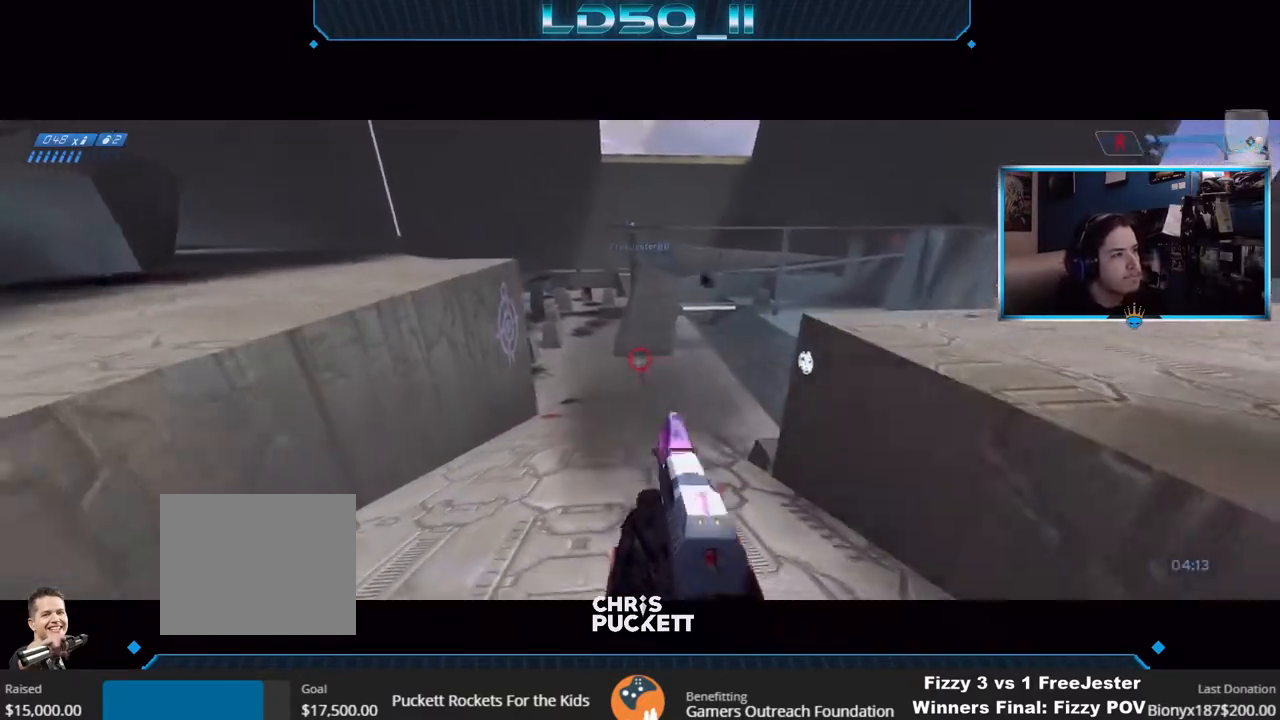
{"buttons": [], "left_stick": "down", "right_stick": "down-right", "events": [[33, "R2", "up"], [150, "R2", "down"], [283, "L2", "down"], [283, "R2", "up"], [283, "left_stick", "down-right"], [350, "right_stick", "down-right"], [417, "L2", "up"], [417, "X", "down"], [483, "X", "up"], [483, "left_stick", "down"]]}
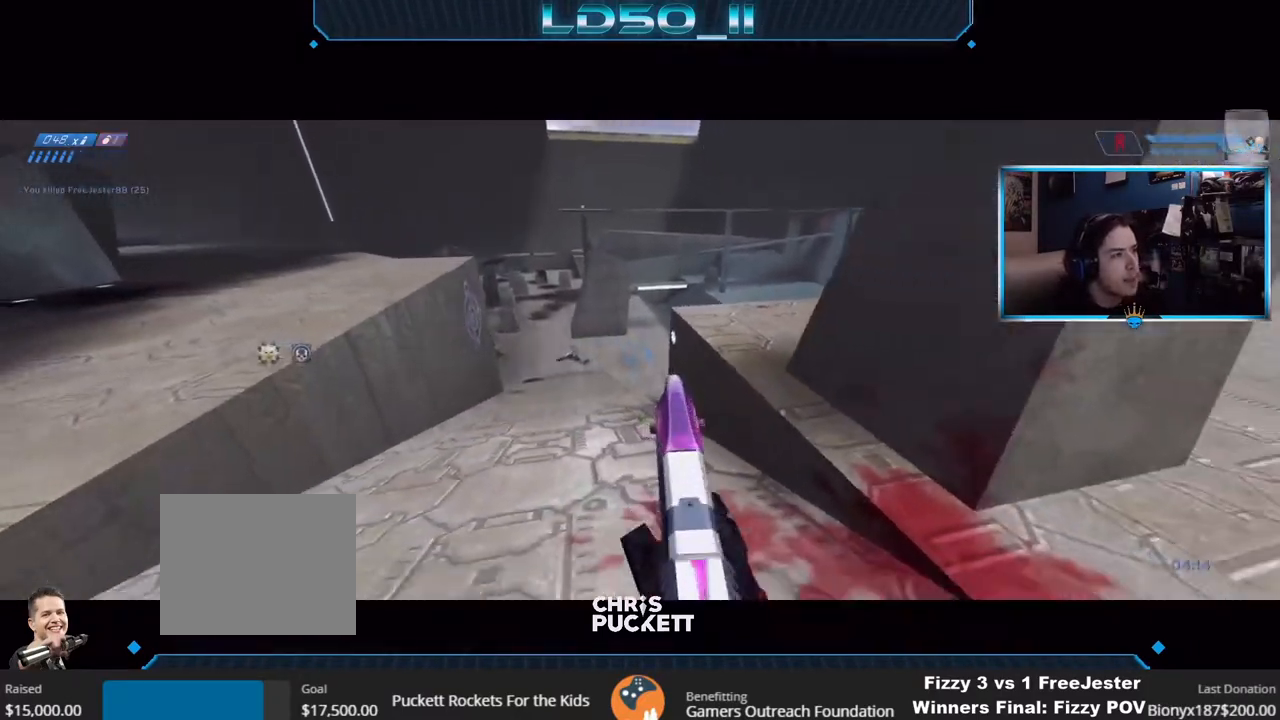
{"buttons": [], "left_stick": "center", "right_stick": "right", "events": [[83, "left_stick", "center"], [150, "right_stick", "right"]]}
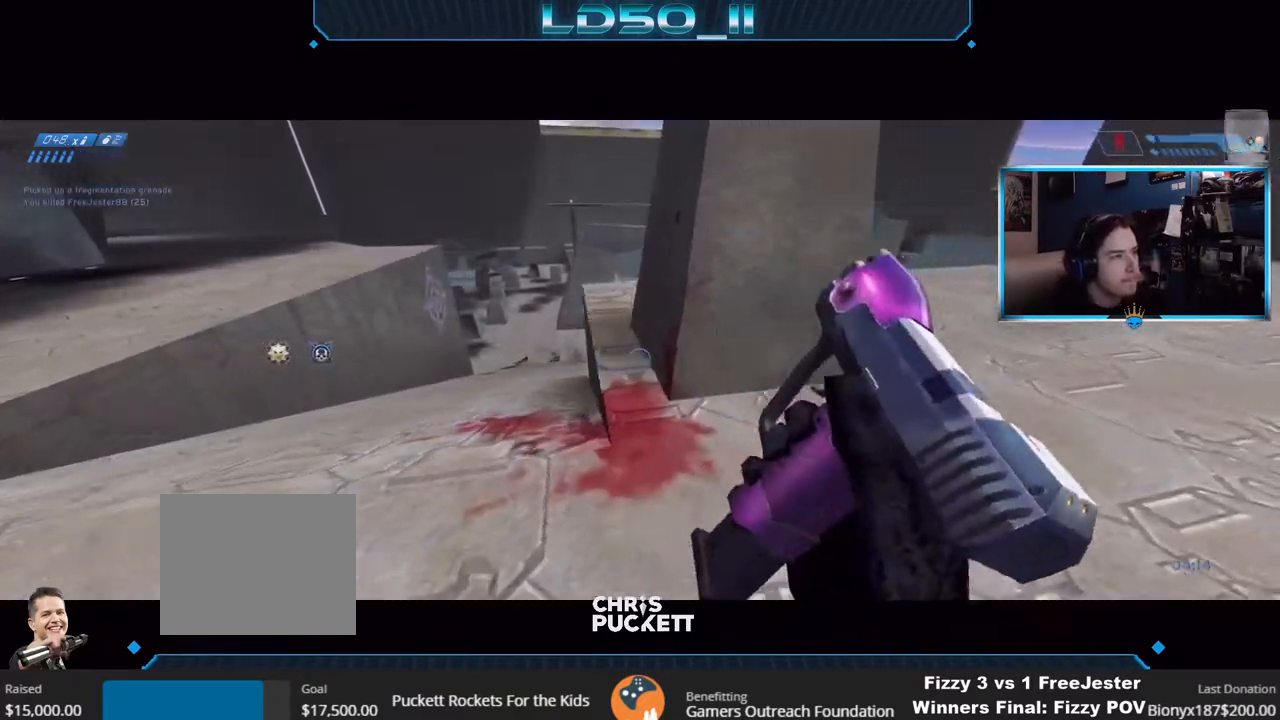
{"buttons": [], "left_stick": "center", "right_stick": "center", "events": [[17, "right_stick", "up-right"], [317, "right_stick", "up"], [350, "left_stick", "up-left"], [467, "right_stick", "center"], [500, "left_stick", "center"]]}